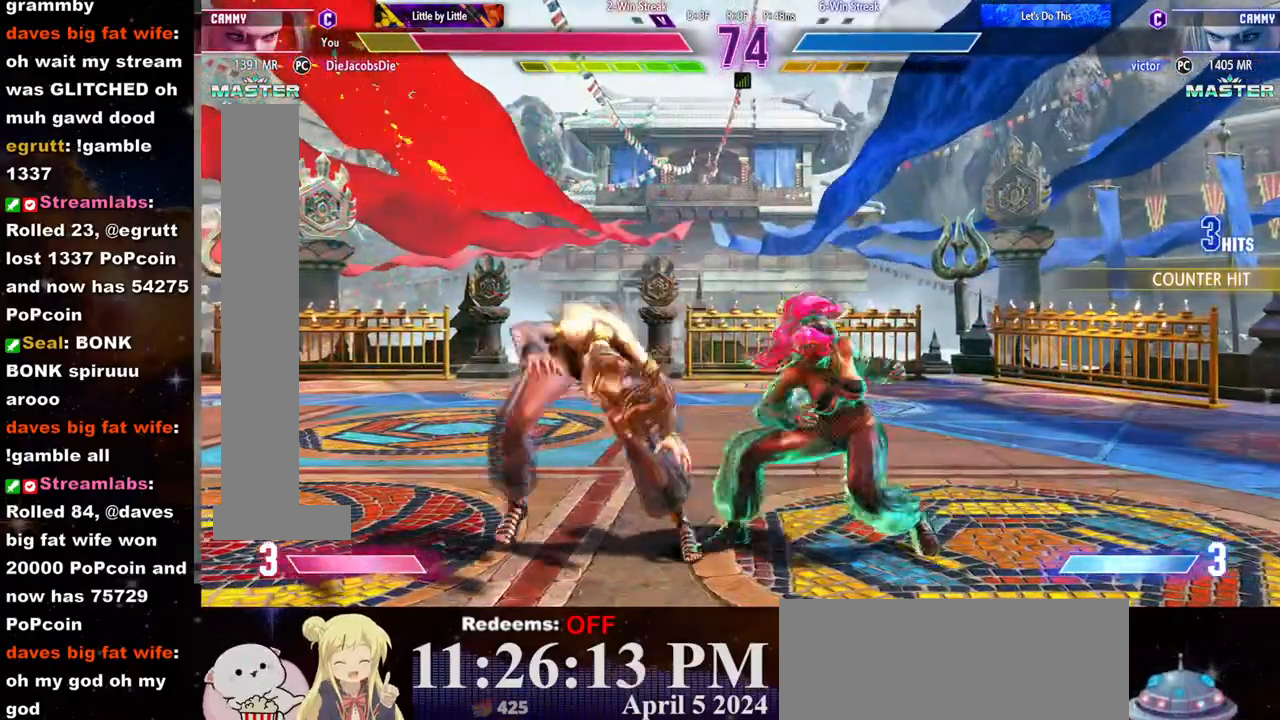
Gameplay with a controller (arcade stick); each line is a JSON object with the inputs held at the frame after it. "events" lists button and stick changes between this image and that frame as [ms after this image, input, new state], when the widget could be followed in between. Not read: L3 R3.
{"buttons": [], "left_stick": "down-left", "events": []}
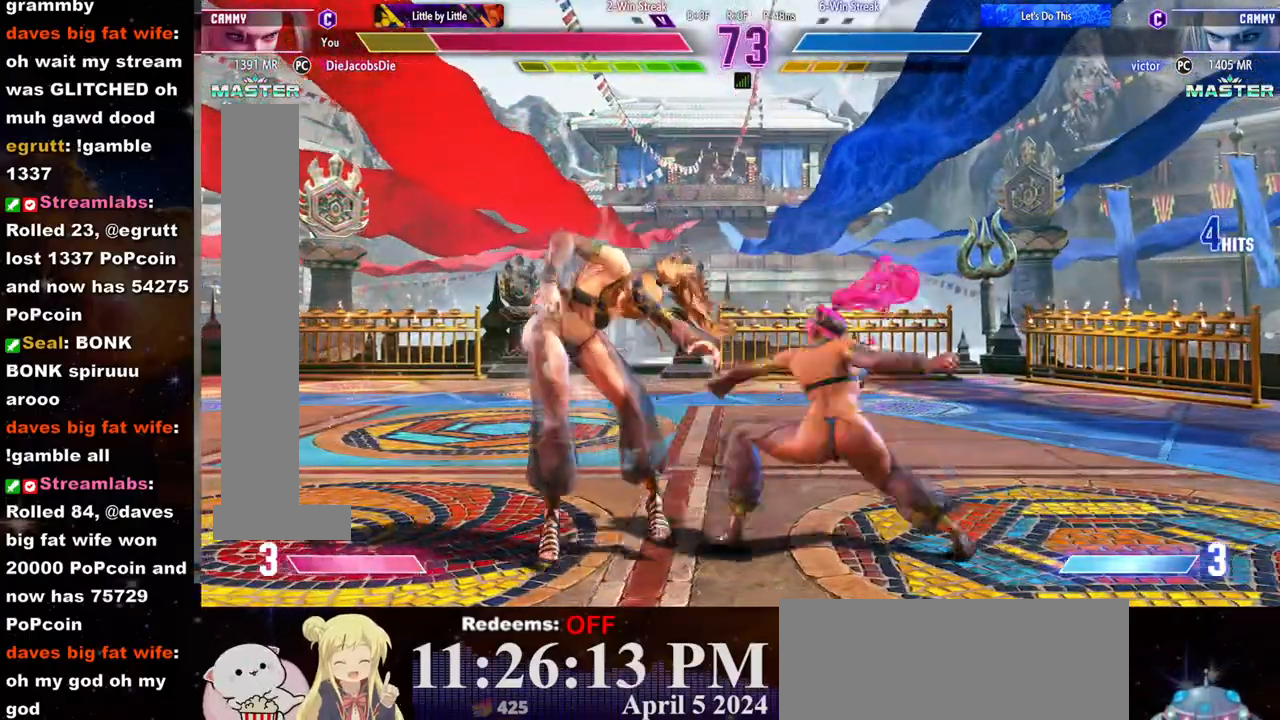
{"buttons": [], "left_stick": "center", "events": [[83, "left_stick", "center"], [367, "CROSS", "down"], [367, "SQUARE", "down"], [500, "CROSS", "up"], [500, "SQUARE", "up"]]}
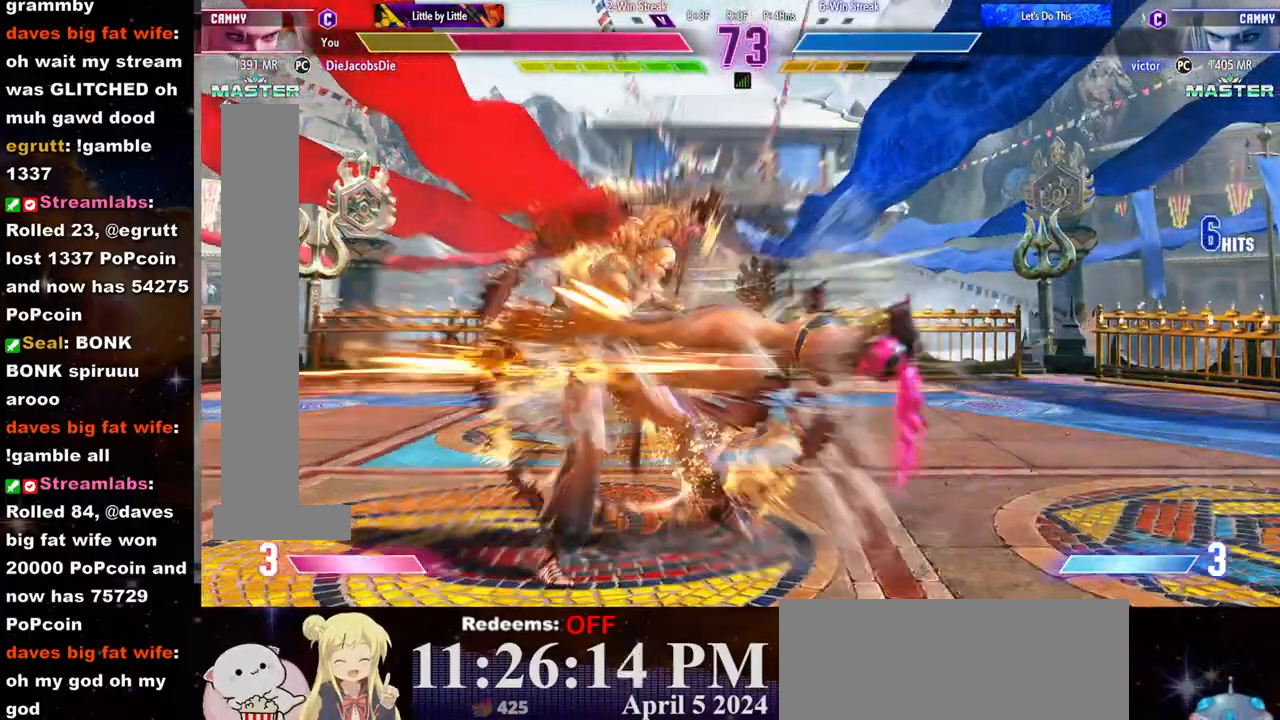
{"buttons": ["CROSS", "SQUARE"], "left_stick": "left", "events": [[50, "CROSS", "down"], [50, "SQUARE", "down"], [50, "left_stick", "left"], [117, "CROSS", "up"], [117, "SQUARE", "up"], [167, "CROSS", "down"], [183, "SQUARE", "down"], [250, "CROSS", "up"], [250, "SQUARE", "up"], [317, "CROSS", "down"], [350, "SQUARE", "down"], [400, "CROSS", "up"], [400, "SQUARE", "up"], [467, "CROSS", "down"], [467, "SQUARE", "down"]]}
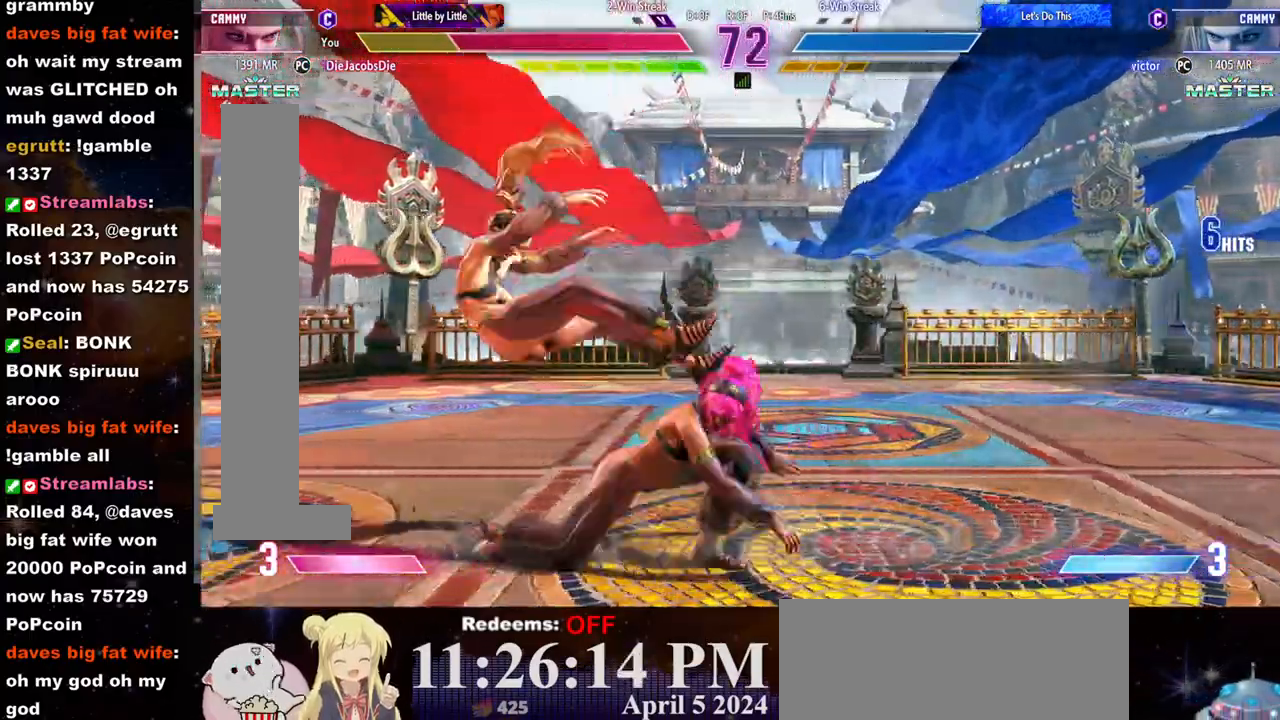
{"buttons": [], "left_stick": "left", "events": [[17, "CROSS", "up"], [17, "SQUARE", "up"], [83, "CROSS", "down"], [100, "SQUARE", "down"], [150, "CROSS", "up"], [150, "SQUARE", "up"]]}
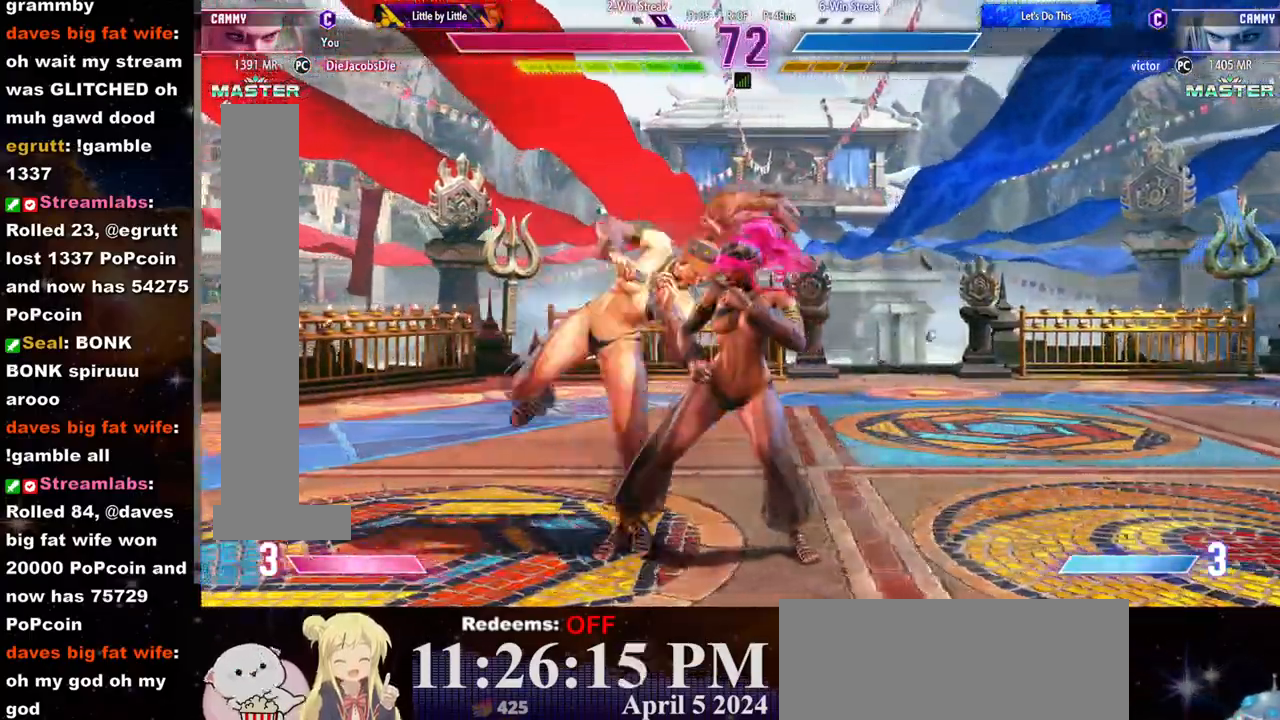
{"buttons": [], "left_stick": "down-left", "events": [[317, "left_stick", "down-left"], [350, "CROSS", "down"], [350, "SQUARE", "down"], [483, "CROSS", "up"], [500, "SQUARE", "up"]]}
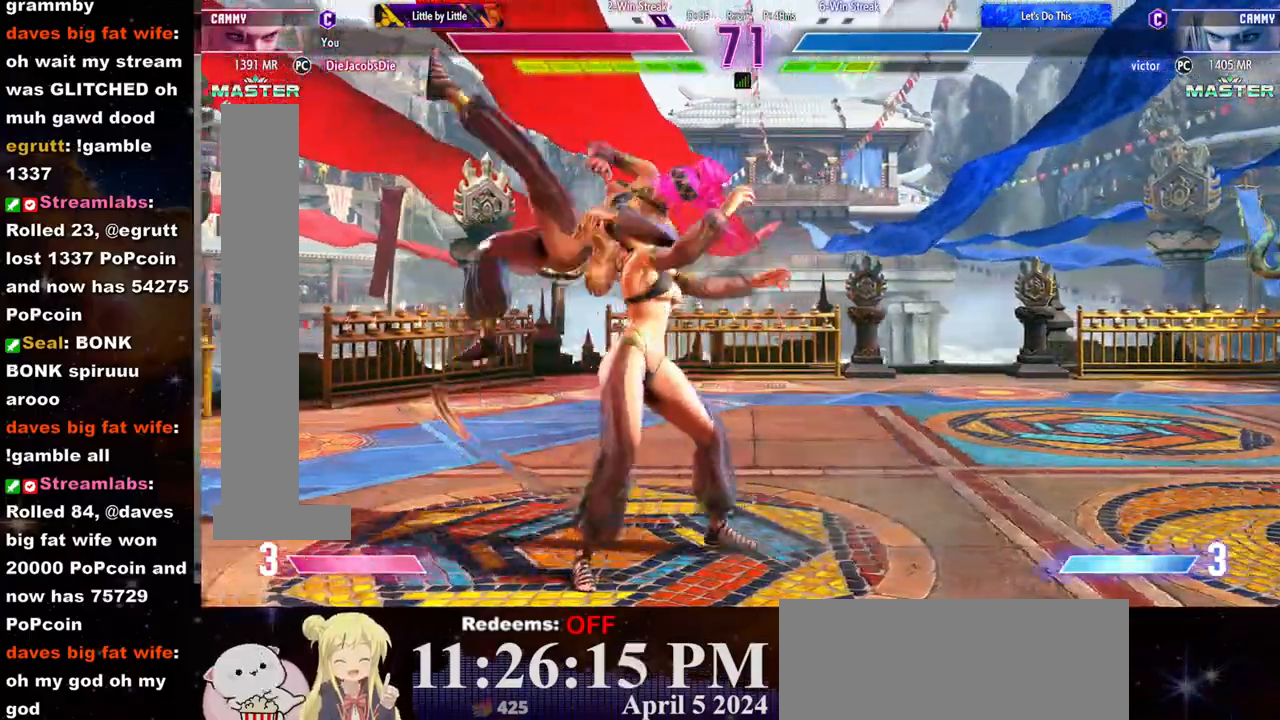
{"buttons": ["CROSS", "SQUARE"], "left_stick": "center", "events": [[117, "left_stick", "center"], [400, "SQUARE", "down"], [417, "CROSS", "down"]]}
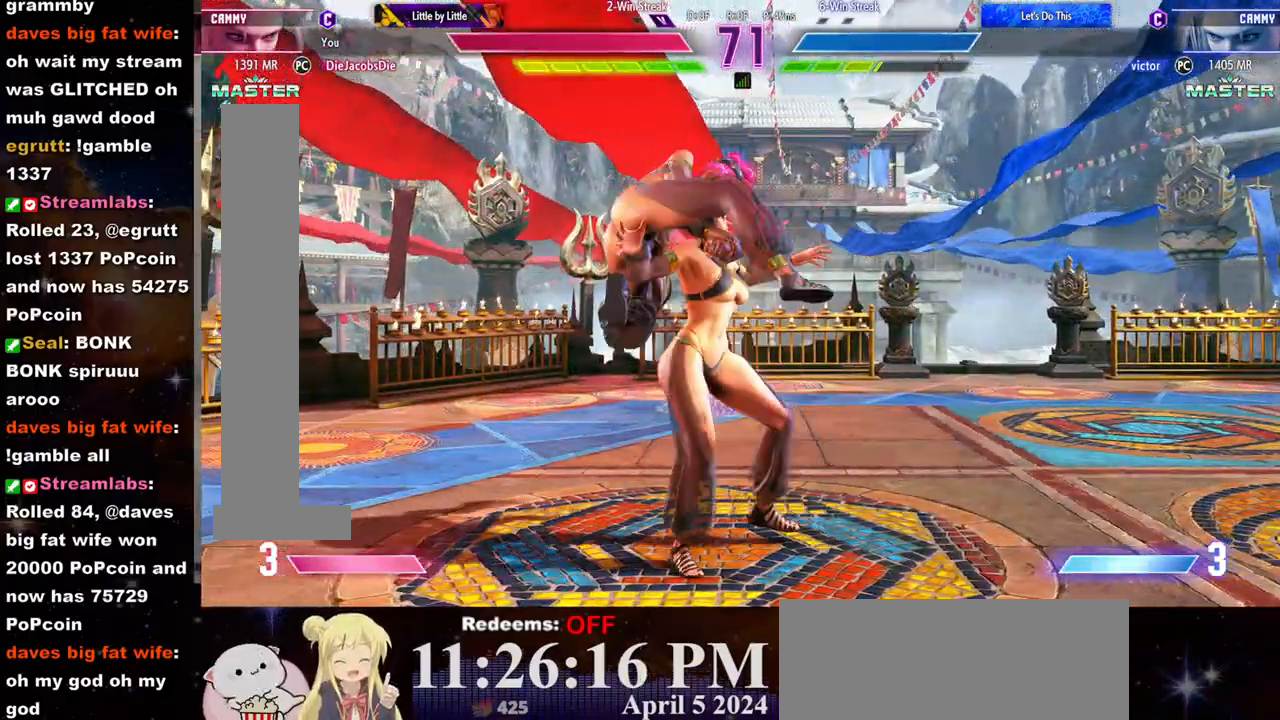
{"buttons": [], "left_stick": "center", "events": [[17, "SQUARE", "up"], [33, "CROSS", "up"], [150, "SQUARE", "down"], [167, "CROSS", "down"], [250, "SQUARE", "up"], [267, "CROSS", "up"], [367, "CROSS", "down"], [367, "SQUARE", "down"], [467, "SQUARE", "up"], [483, "CROSS", "up"]]}
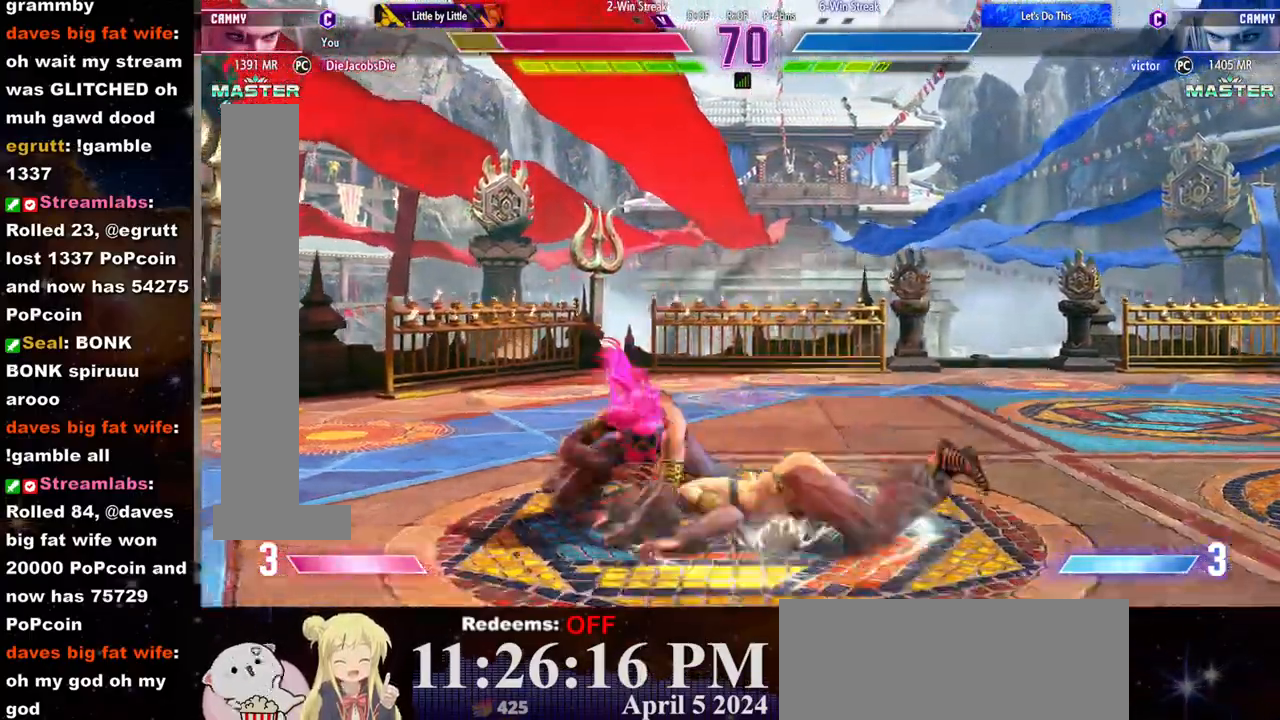
{"buttons": ["SQUARE"], "left_stick": "left", "events": [[67, "SQUARE", "down"], [100, "CROSS", "down"], [100, "left_stick", "left"], [200, "SQUARE", "up"], [217, "CROSS", "up"], [283, "CROSS", "down"], [283, "SQUARE", "down"], [350, "CROSS", "up"], [367, "SQUARE", "up"], [433, "CROSS", "down"], [433, "SQUARE", "down"], [500, "CROSS", "up"]]}
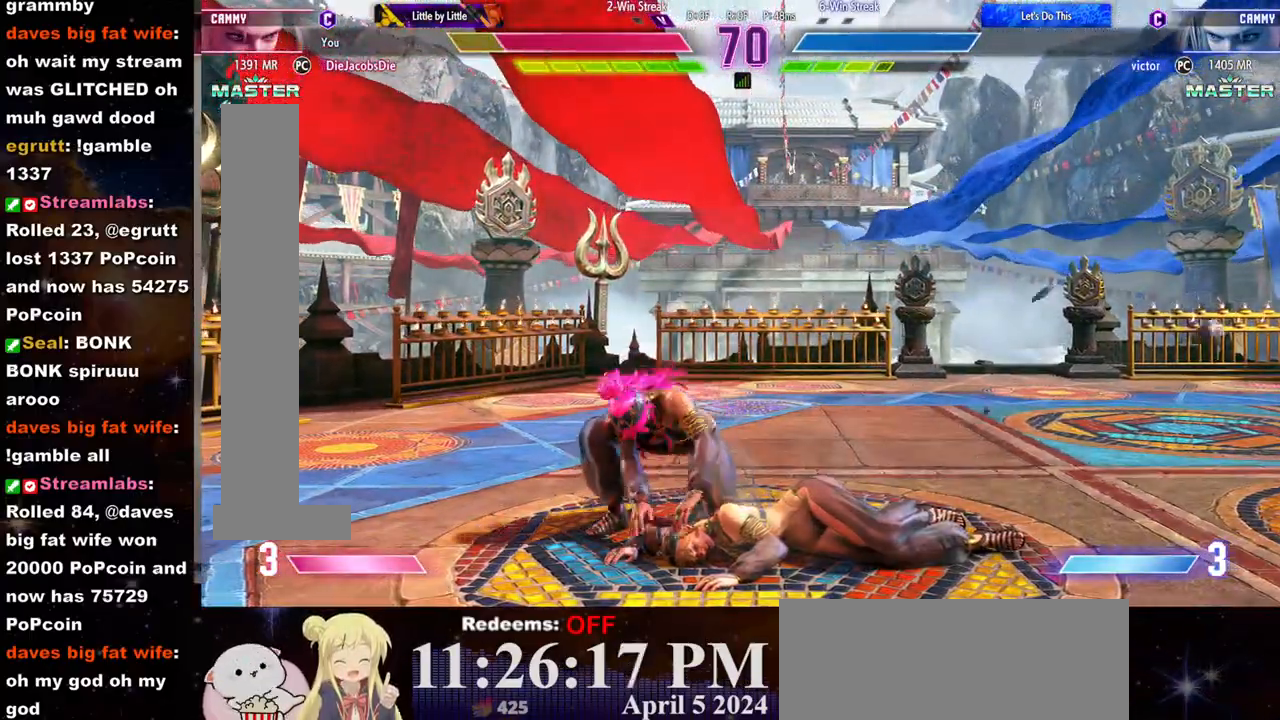
{"buttons": [], "left_stick": "left", "events": [[17, "SQUARE", "up"], [83, "CROSS", "down"], [83, "SQUARE", "down"], [150, "CROSS", "up"], [150, "SQUARE", "up"], [217, "CROSS", "down"], [217, "SQUARE", "down"], [283, "CROSS", "up"], [283, "SQUARE", "up"]]}
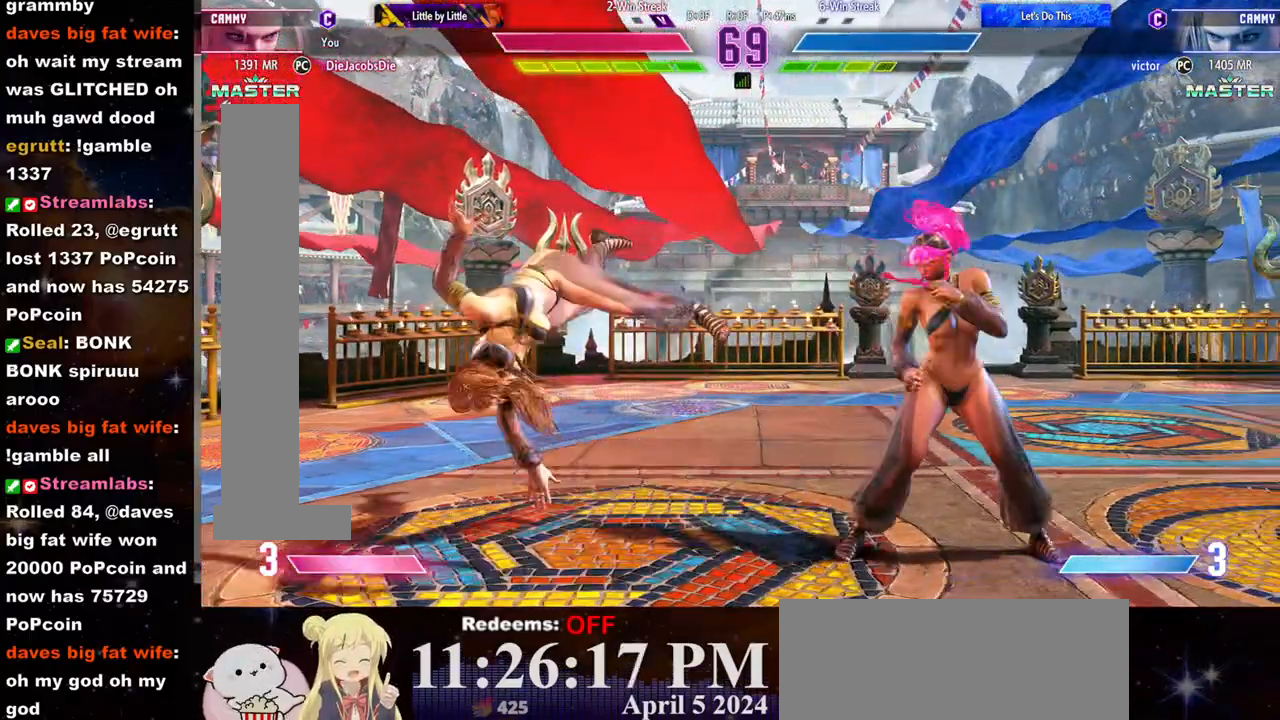
{"buttons": [], "left_stick": "left", "events": []}
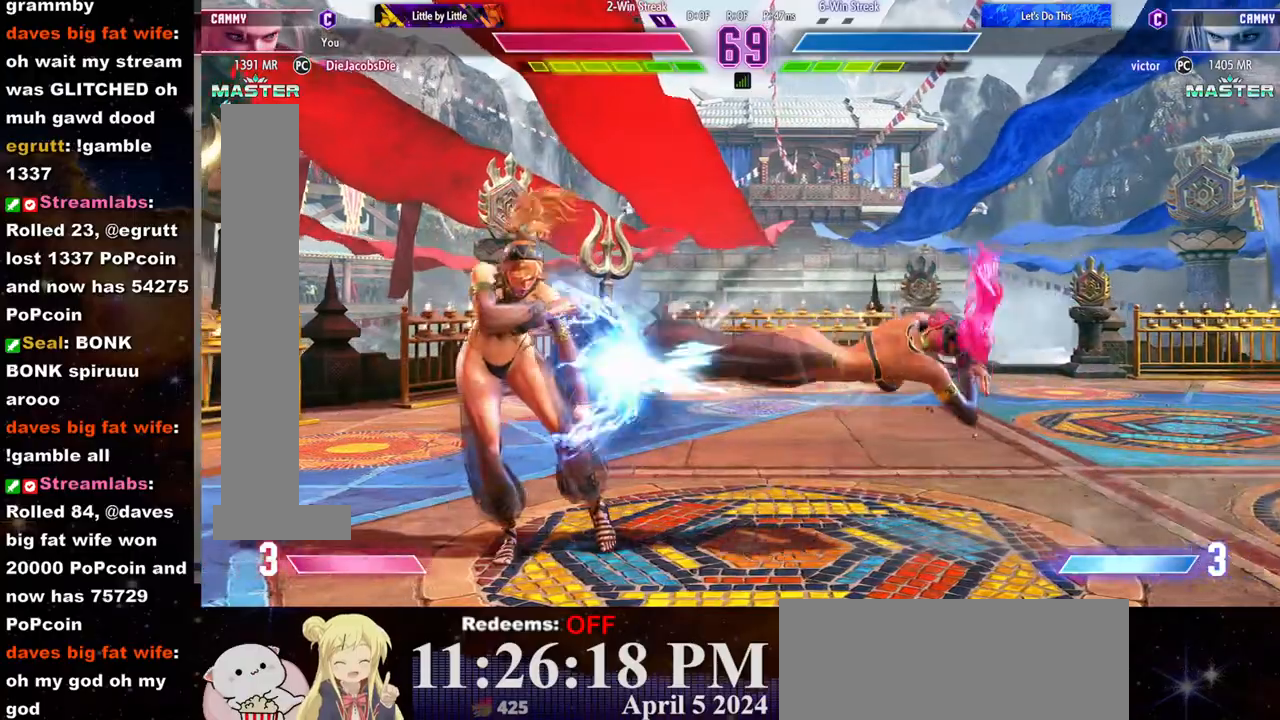
{"buttons": ["SQUARE"], "left_stick": "center", "events": [[200, "left_stick", "center"], [450, "SQUARE", "down"]]}
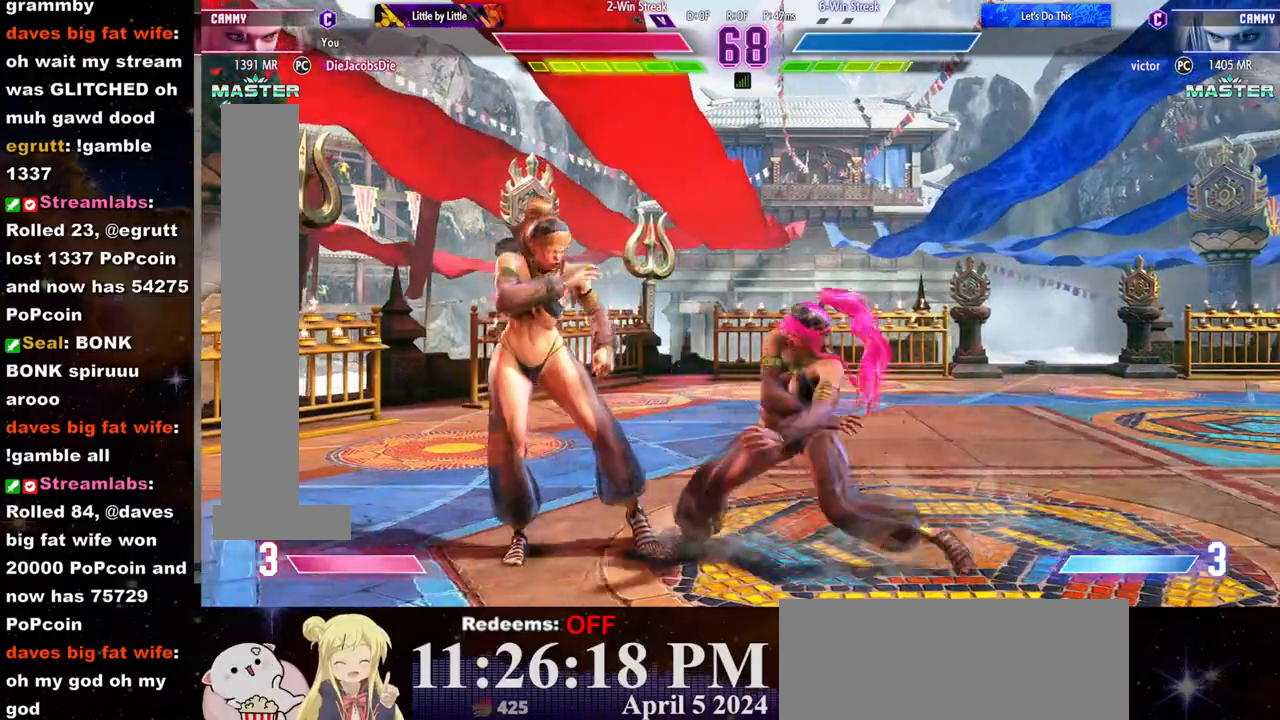
{"buttons": [], "left_stick": "left", "events": [[33, "SQUARE", "up"], [367, "left_stick", "left"]]}
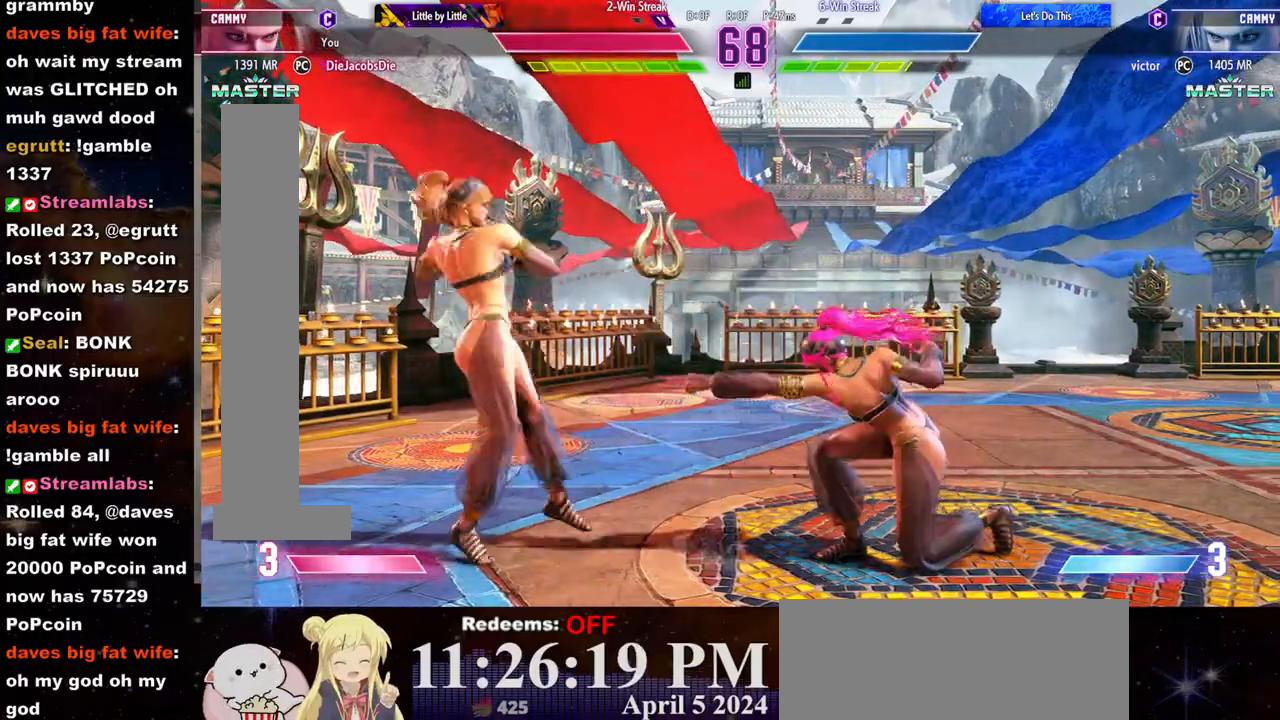
{"buttons": [], "left_stick": "left", "events": [[150, "CIRCLE", "down"], [183, "left_stick", "center"], [217, "CIRCLE", "up"], [400, "left_stick", "left"]]}
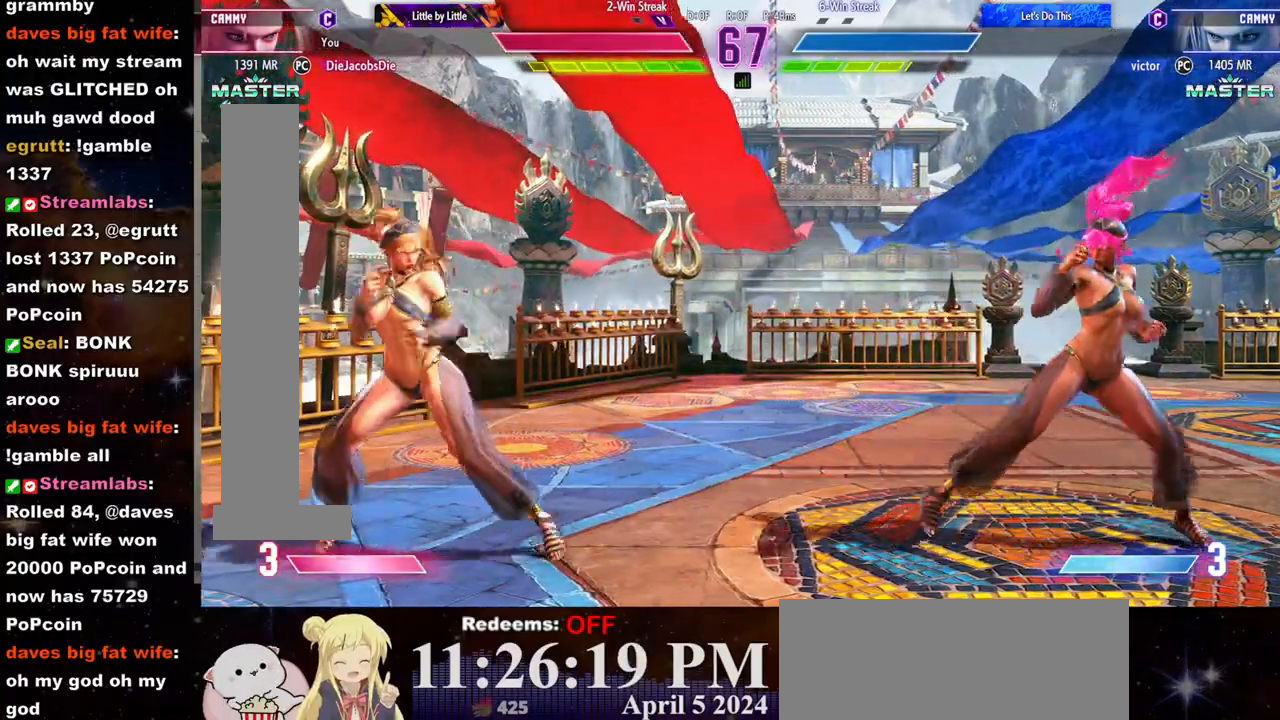
{"buttons": ["CROSS"], "left_stick": "center", "events": [[83, "left_stick", "right"], [367, "left_stick", "down"], [483, "CROSS", "down"], [483, "left_stick", "center"]]}
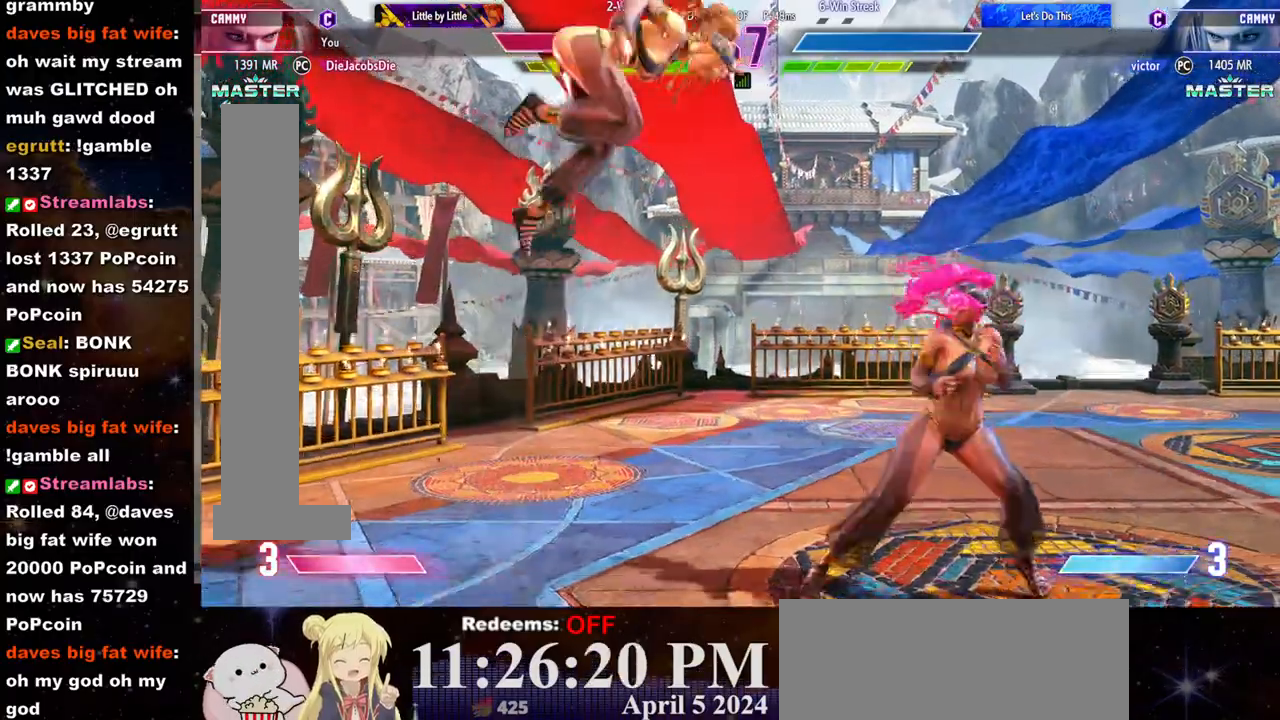
{"buttons": [], "left_stick": "left", "events": [[233, "CROSS", "up"], [333, "left_stick", "down-left"], [467, "left_stick", "left"]]}
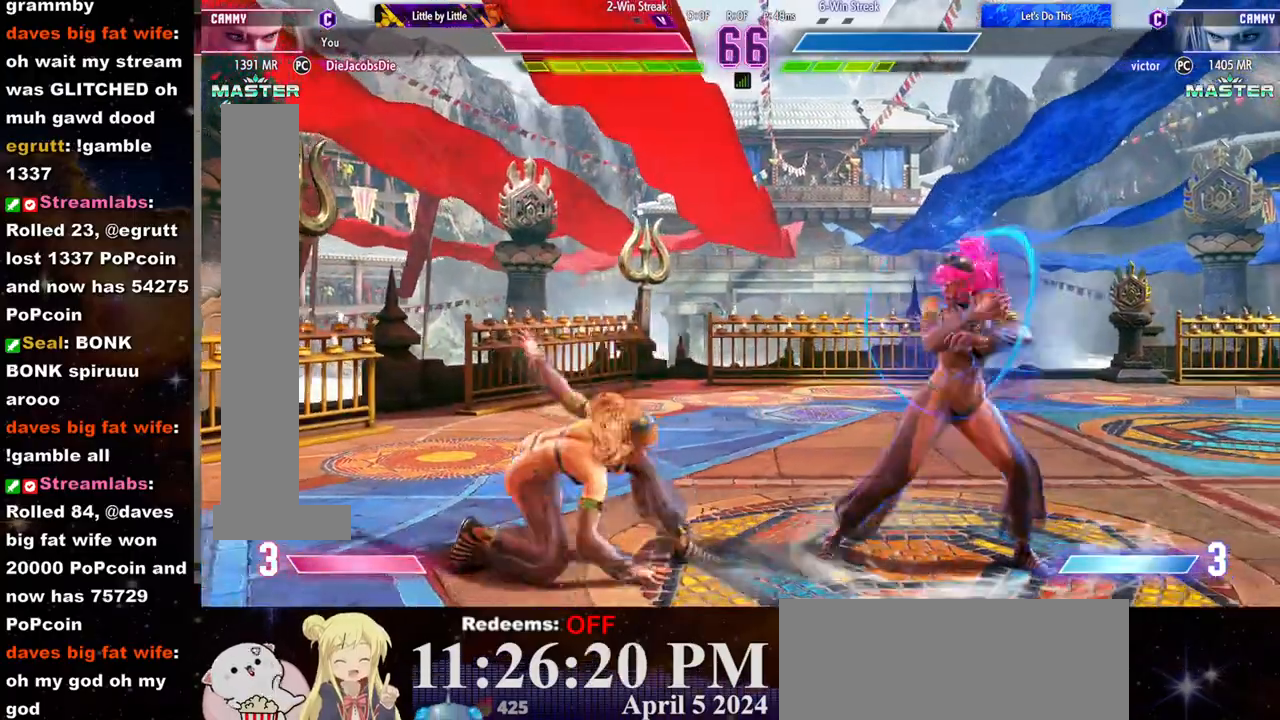
{"buttons": [], "left_stick": "center", "events": [[300, "left_stick", "down-left"], [400, "CIRCLE", "down"], [400, "left_stick", "center"], [500, "CIRCLE", "up"]]}
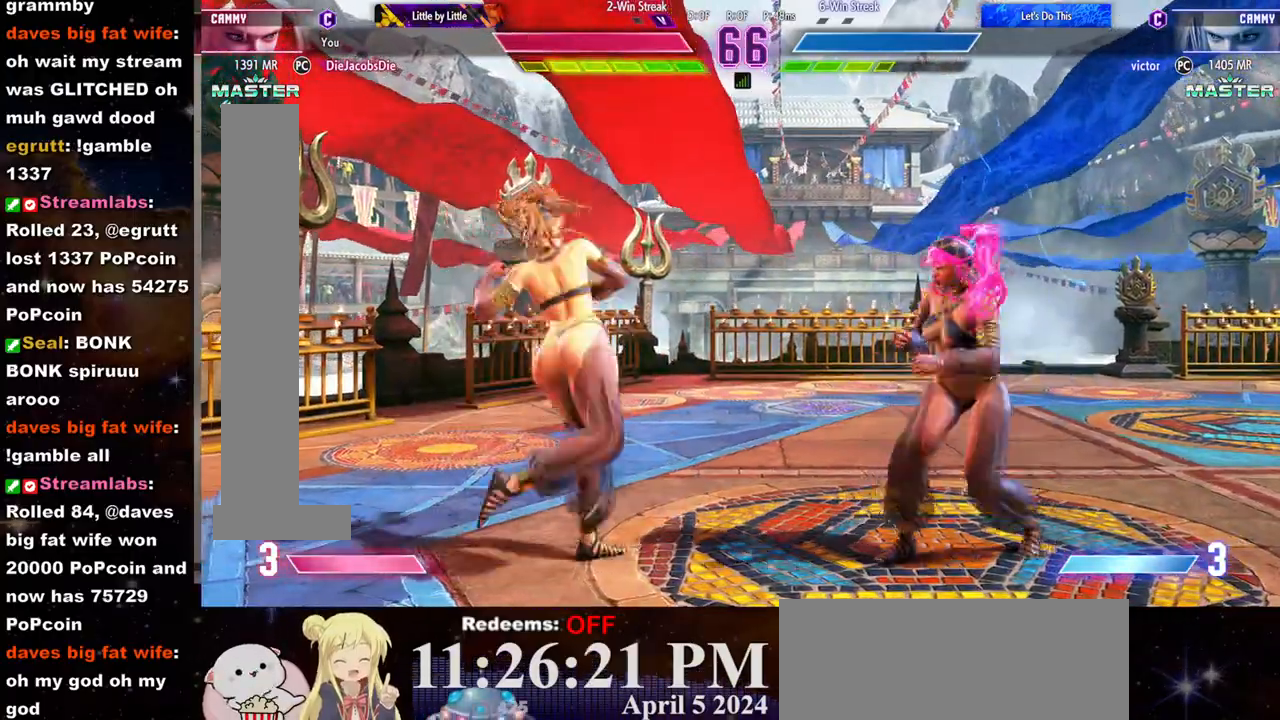
{"buttons": [], "left_stick": "left", "events": [[17, "L2", "down"], [33, "left_stick", "left"], [100, "L2", "up"], [167, "R1", "down"], [233, "R1", "up"]]}
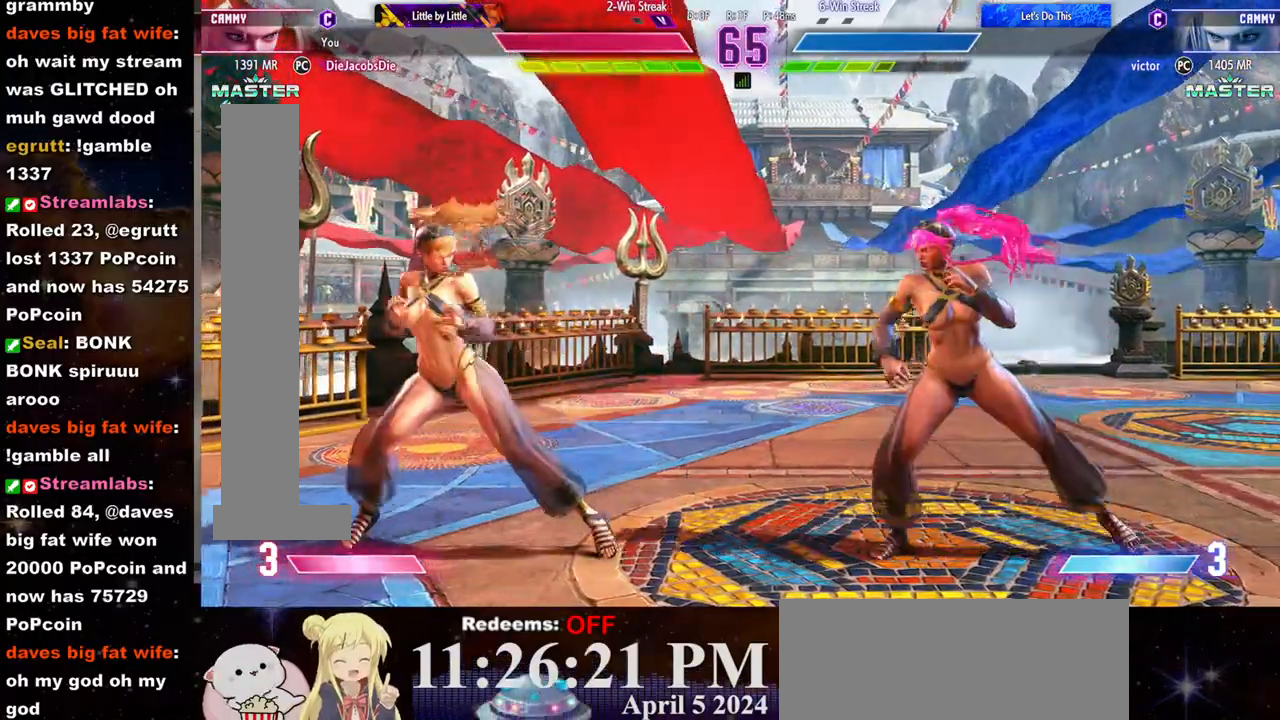
{"buttons": [], "left_stick": "center", "events": [[233, "left_stick", "center"], [267, "R2", "down"], [333, "R2", "up"]]}
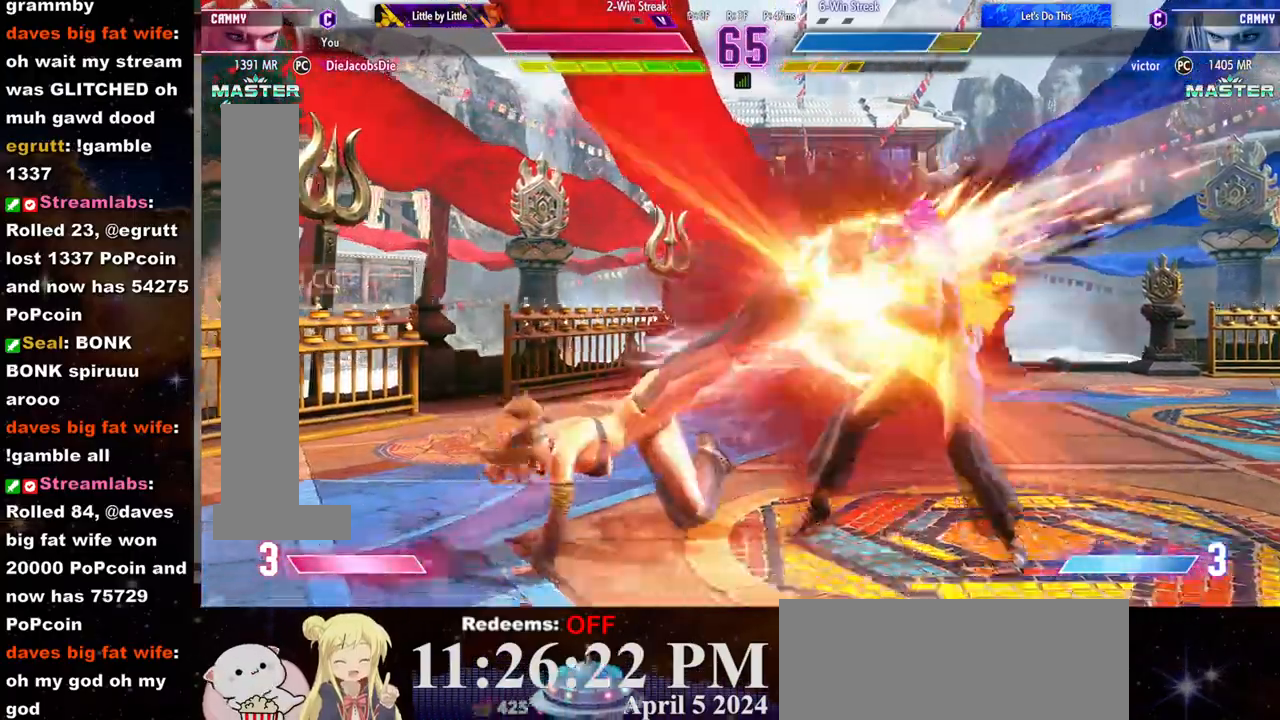
{"buttons": [], "left_stick": "right", "events": [[450, "left_stick", "right"]]}
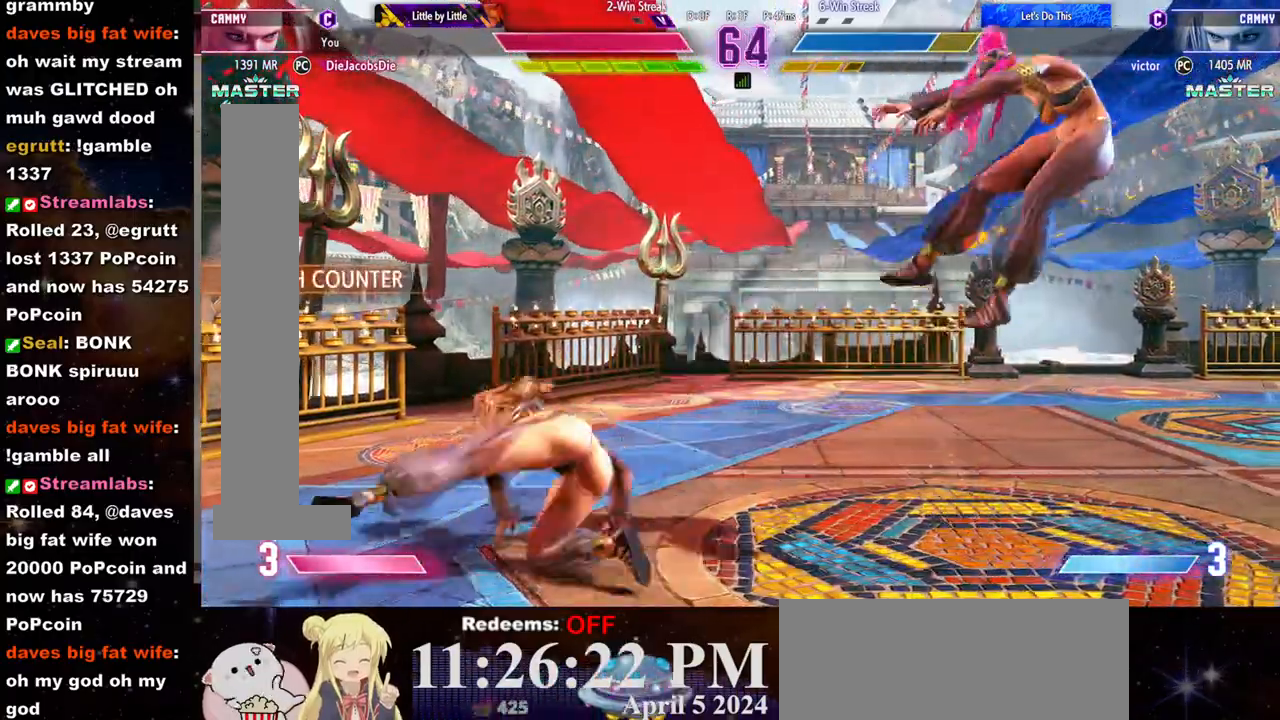
{"buttons": [], "left_stick": "center", "events": [[50, "left_stick", "center"], [117, "left_stick", "right"], [200, "left_stick", "center"], [267, "left_stick", "right"], [333, "left_stick", "center"], [383, "left_stick", "right"], [467, "left_stick", "center"]]}
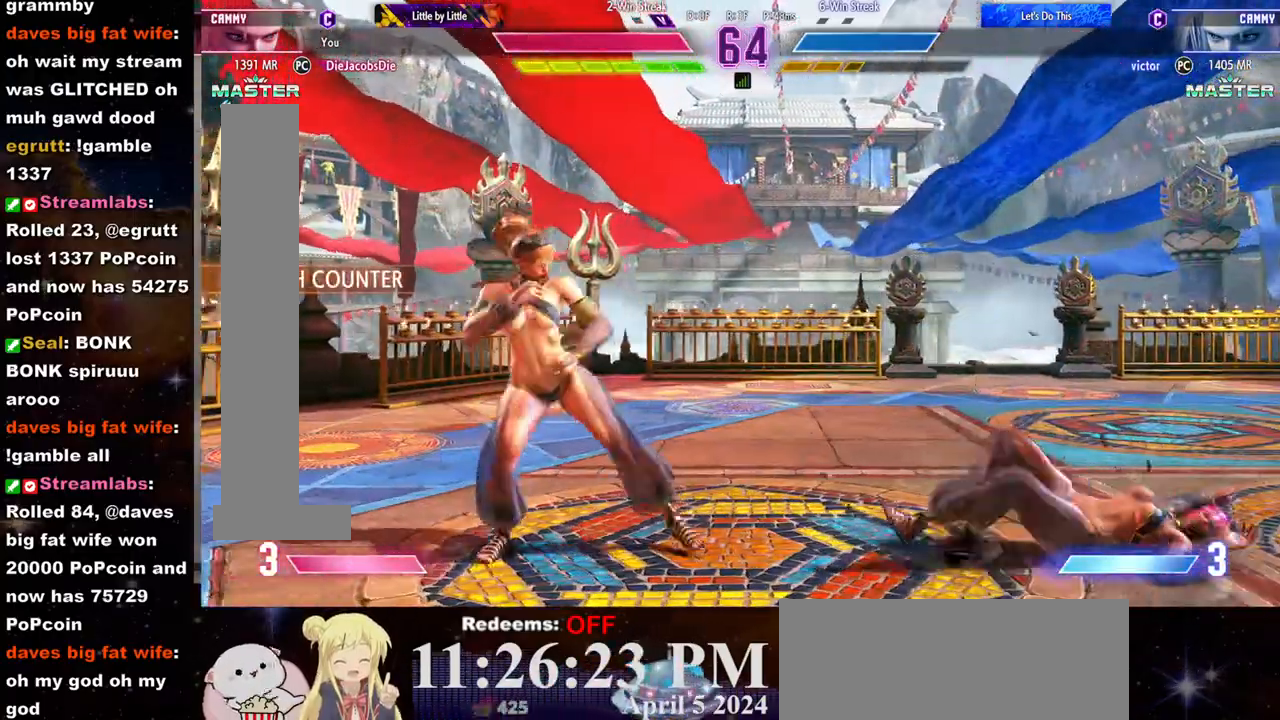
{"buttons": [], "left_stick": "center", "events": [[33, "left_stick", "right"], [100, "left_stick", "center"], [183, "left_stick", "down"], [300, "R1", "down"], [333, "left_stick", "center"], [367, "R1", "up"], [450, "R1", "down"], [467, "R1", "up"]]}
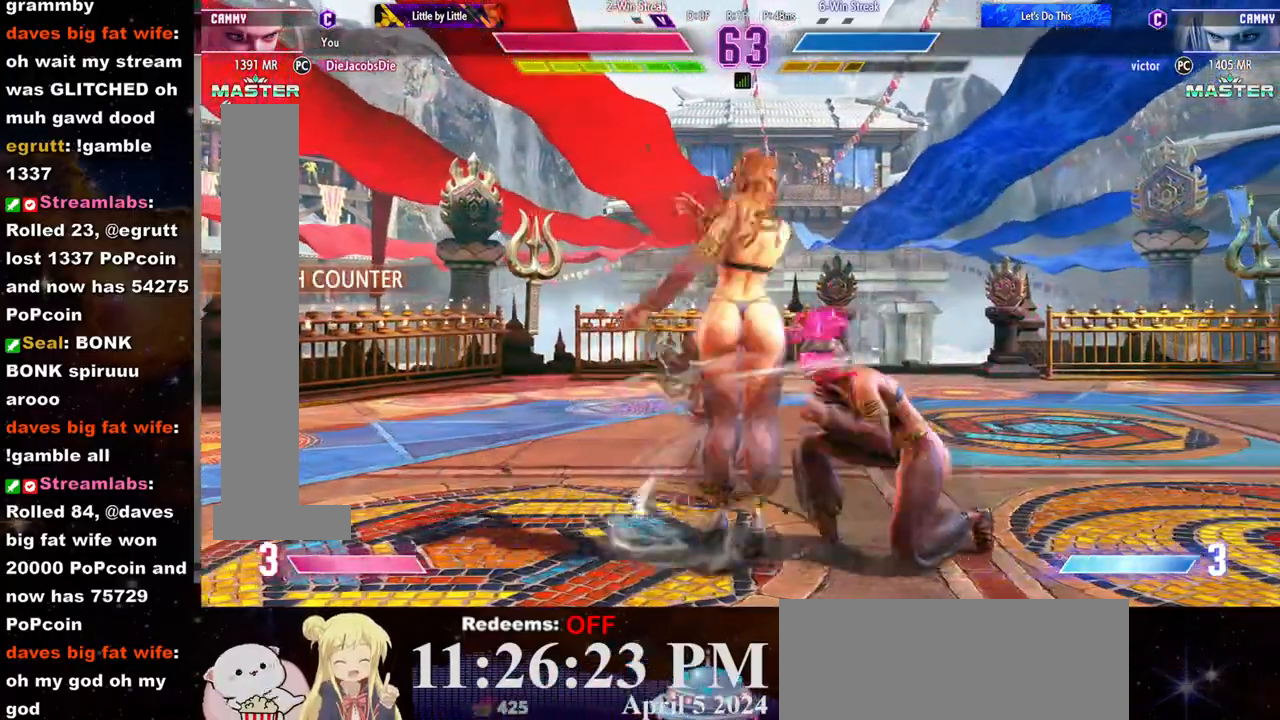
{"buttons": [], "left_stick": "down-left", "events": [[317, "left_stick", "left"], [483, "left_stick", "down-left"]]}
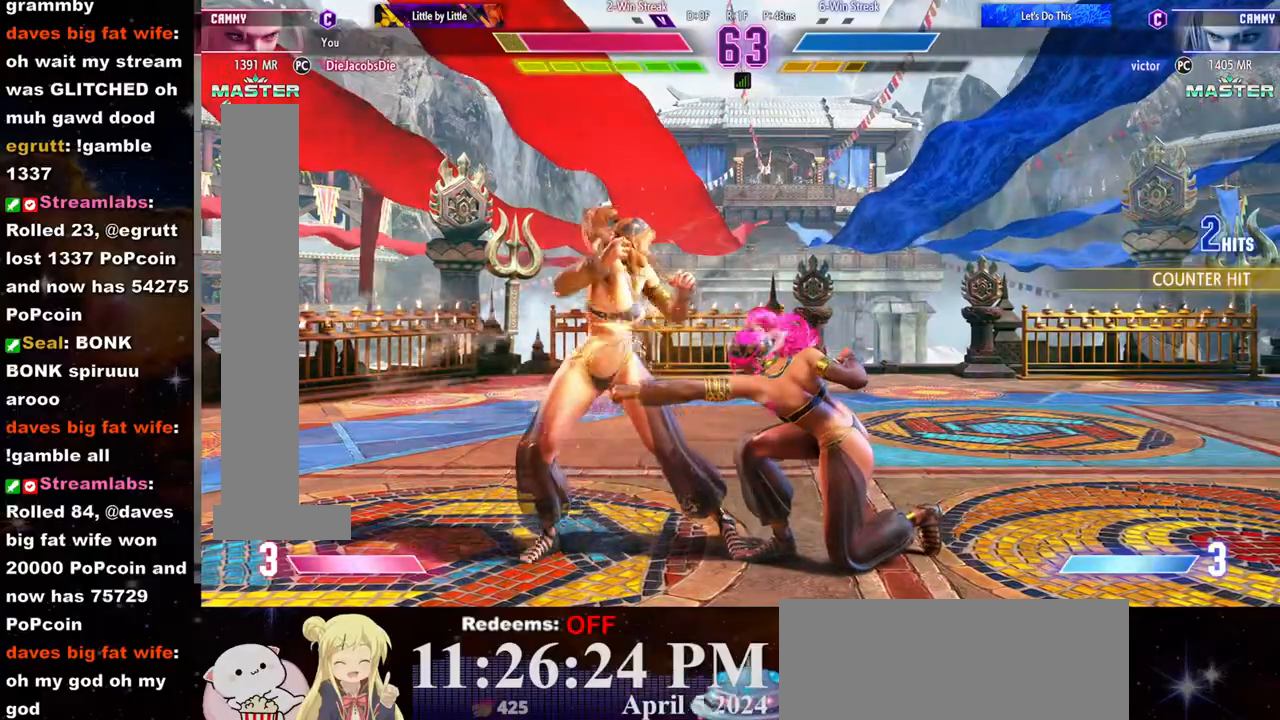
{"buttons": [], "left_stick": "down-left", "events": []}
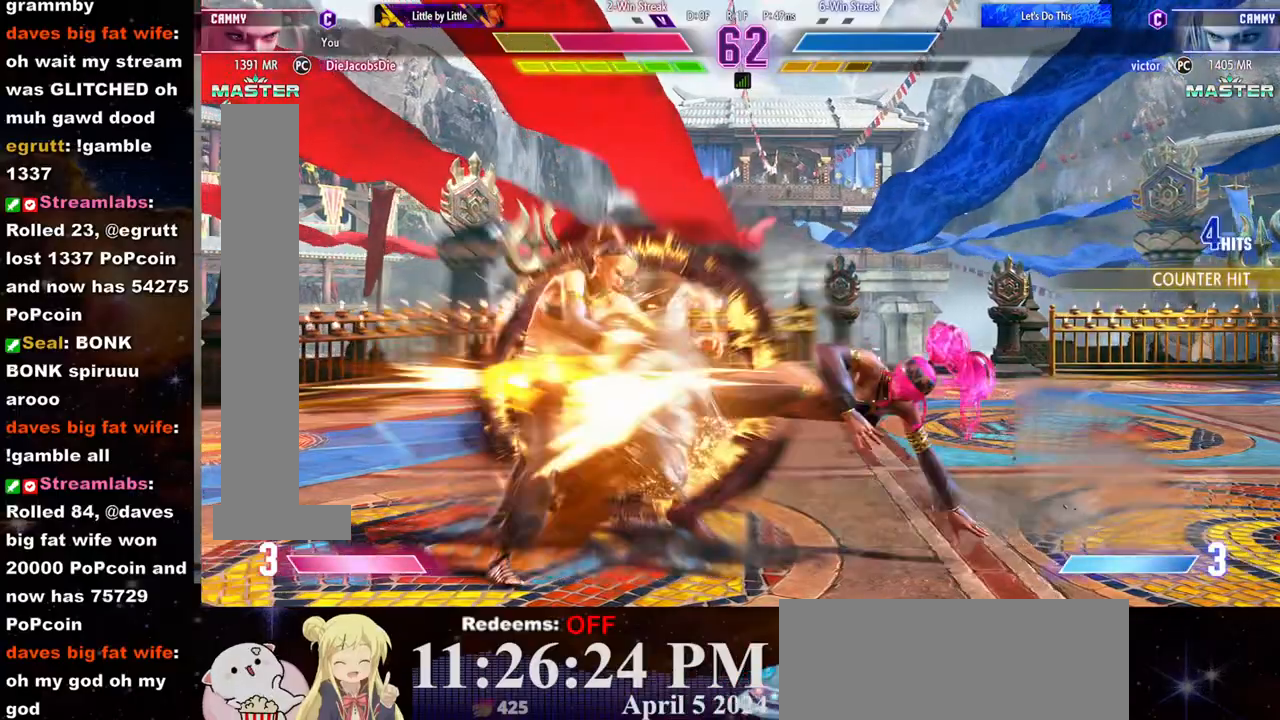
{"buttons": [], "left_stick": "left", "events": [[217, "left_stick", "center"], [233, "CROSS", "down"], [233, "SQUARE", "down"], [317, "CROSS", "up"], [317, "SQUARE", "up"], [383, "CROSS", "down"], [383, "SQUARE", "down"], [400, "left_stick", "left"], [450, "CROSS", "up"], [450, "SQUARE", "up"]]}
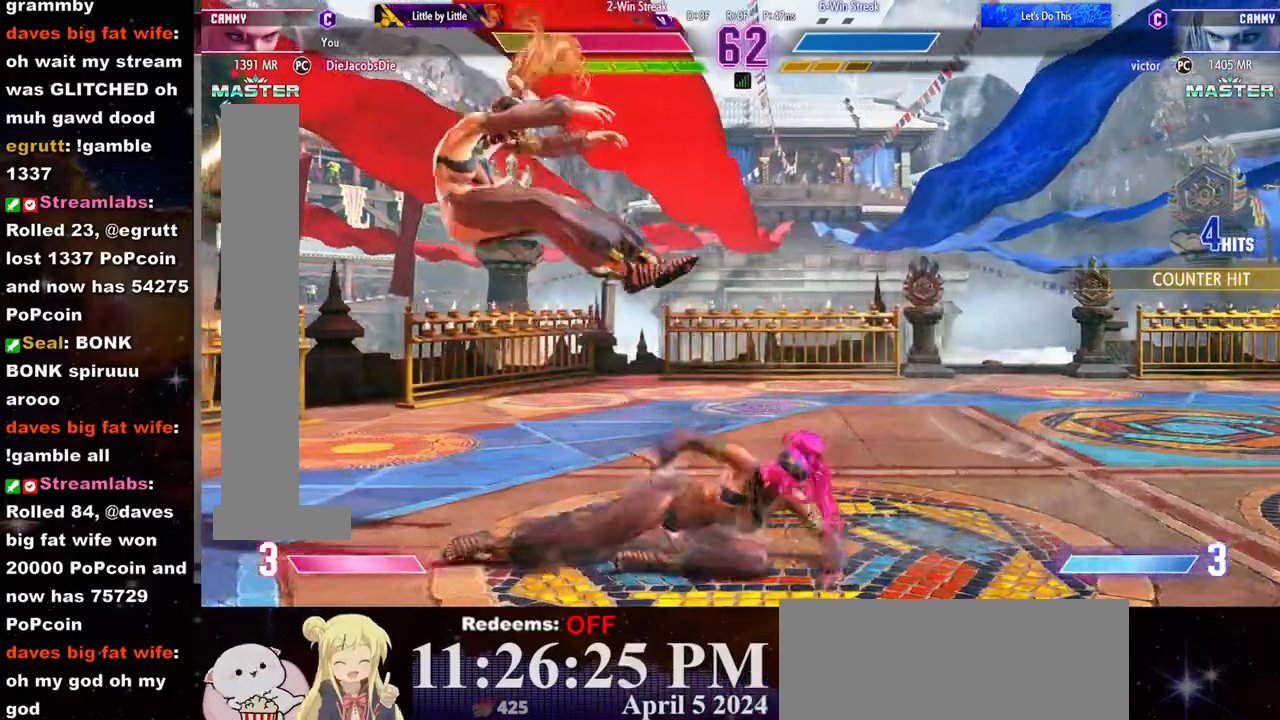
{"buttons": [], "left_stick": "left", "events": [[33, "CROSS", "down"], [33, "SQUARE", "down"], [67, "left_stick", "center"], [100, "CROSS", "up"], [100, "SQUARE", "up"], [400, "left_stick", "left"]]}
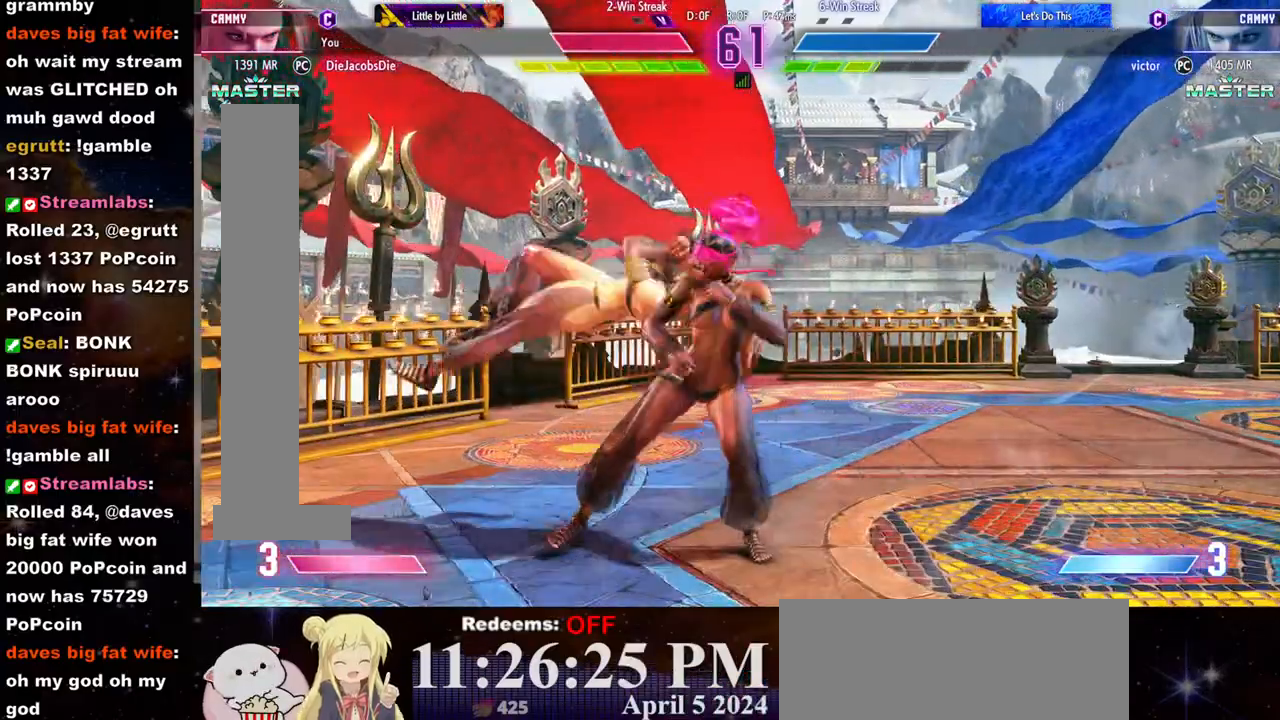
{"buttons": [], "left_stick": "down-left", "events": [[467, "left_stick", "down-left"]]}
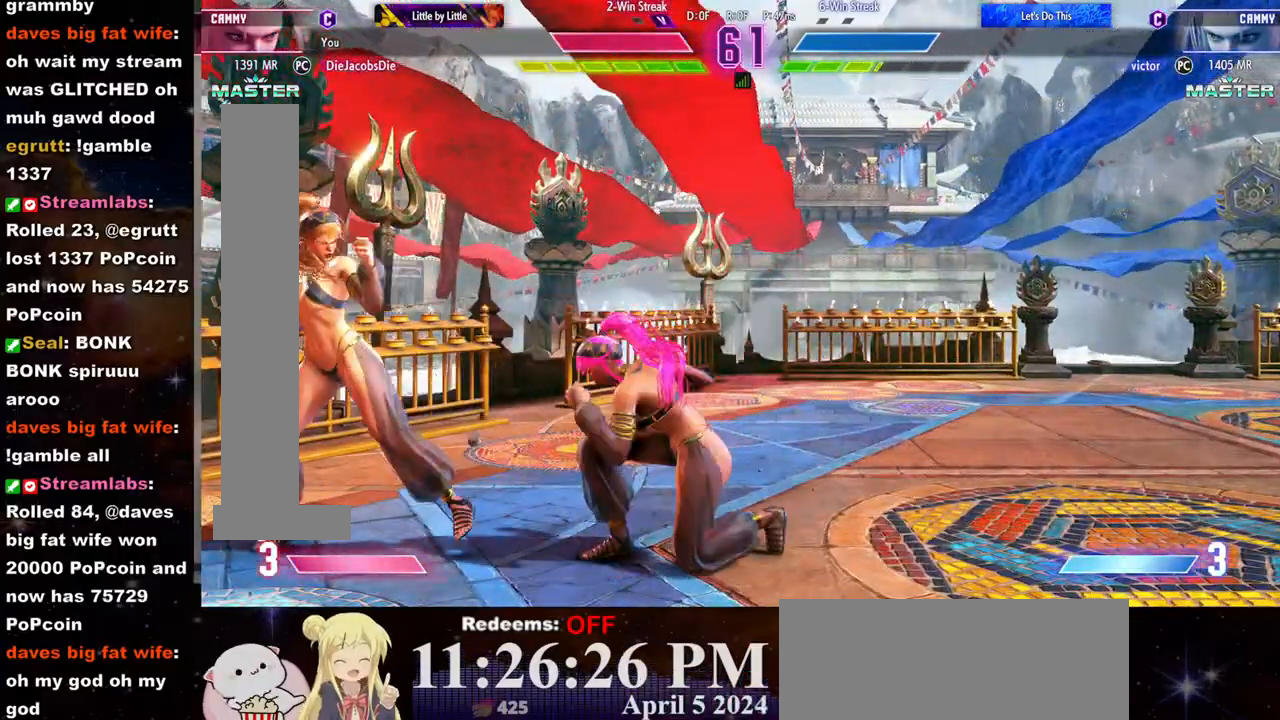
{"buttons": [], "left_stick": "left", "events": [[50, "CIRCLE", "down"], [67, "left_stick", "center"], [117, "CIRCLE", "up"], [150, "L2", "down"], [183, "left_stick", "left"], [233, "L2", "up"], [317, "R1", "down"], [350, "R1", "up"], [383, "R1", "down"], [483, "R1", "up"]]}